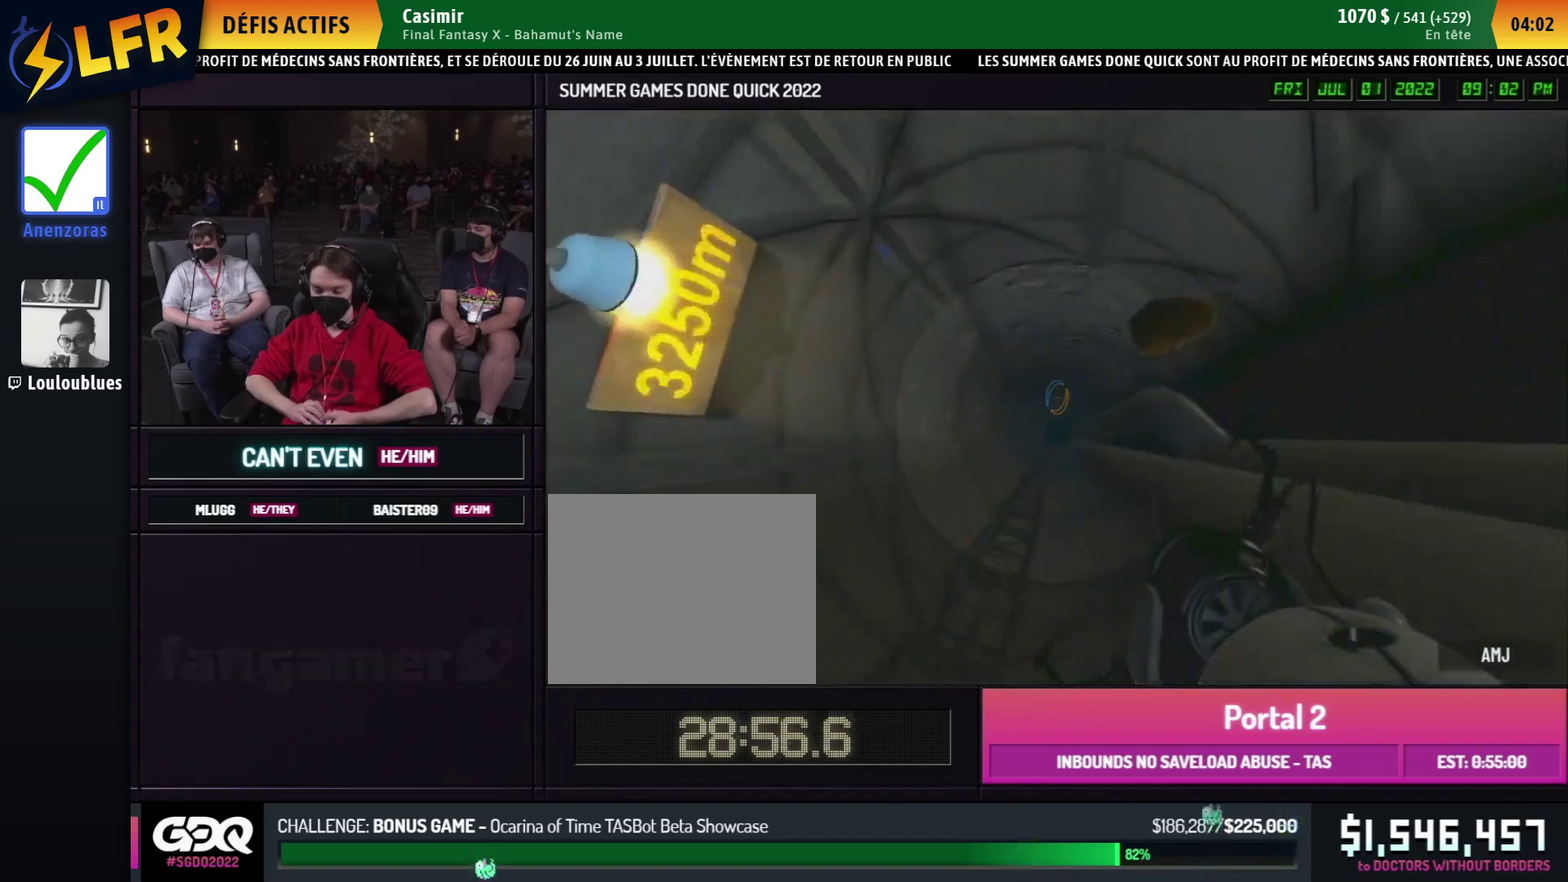
Gameplay with a controller (Xbox layout); each line is a JSON object with the inputs held at the frame after it. "events" lists button and stick changes between this image and that frame as [ms after this image, input, new state], when the widget could be followed in between. This overlay highlights the sticks when they move; stick clicks (L3 R3) are not distinguishable. Not read: HOME L1 L2 L3 R1 R2 R3.
{"buttons": [], "left_stick": "center", "right_stick": "right", "events": [[217, "right_stick", "right"]]}
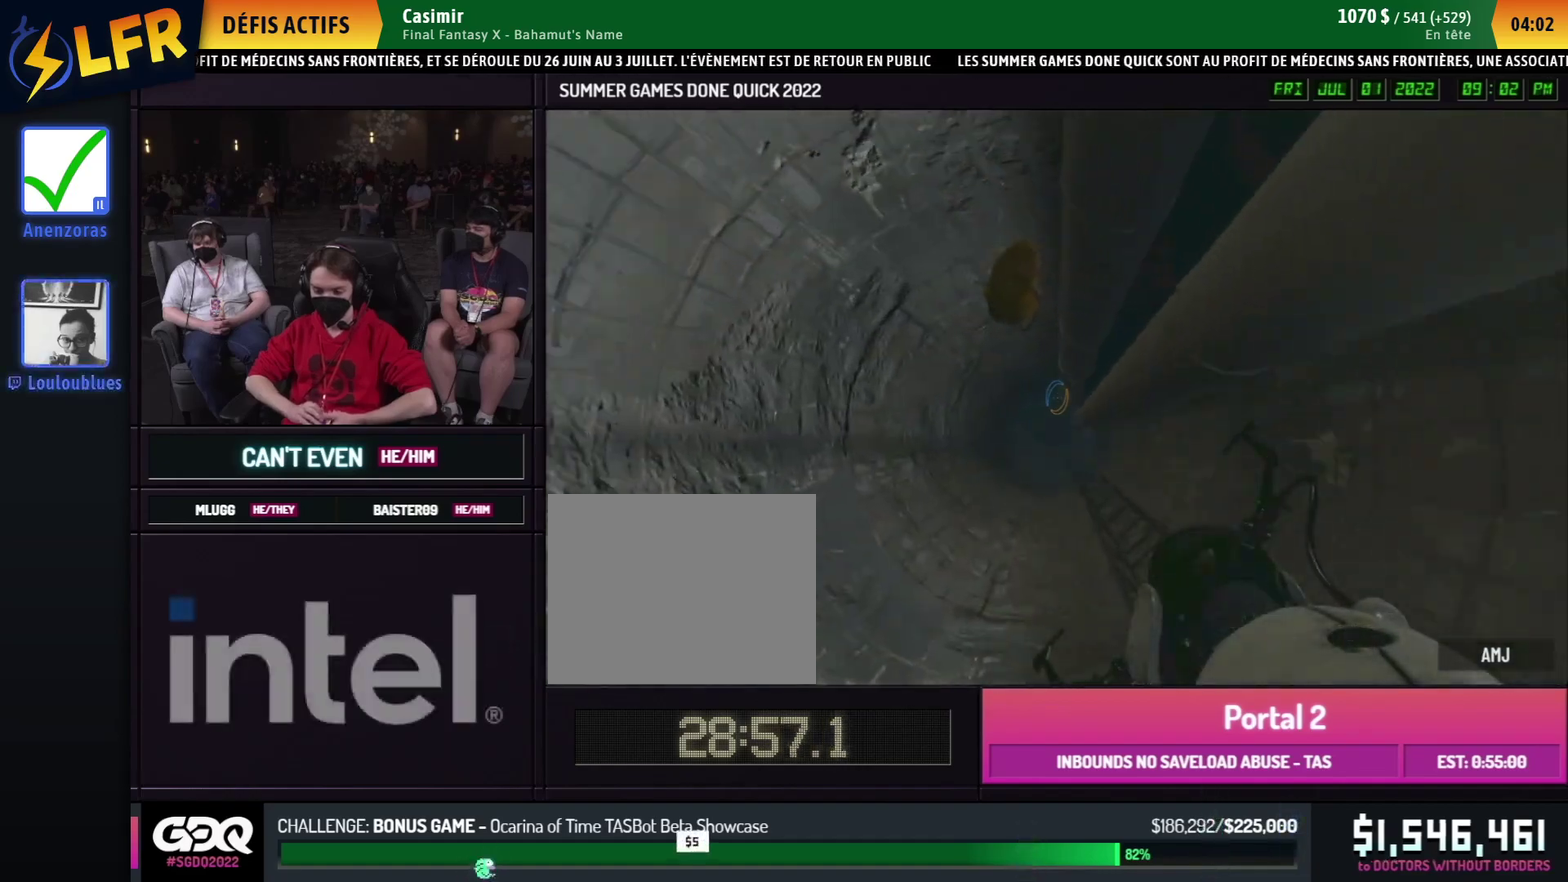
{"buttons": [], "left_stick": "center", "right_stick": "right", "events": []}
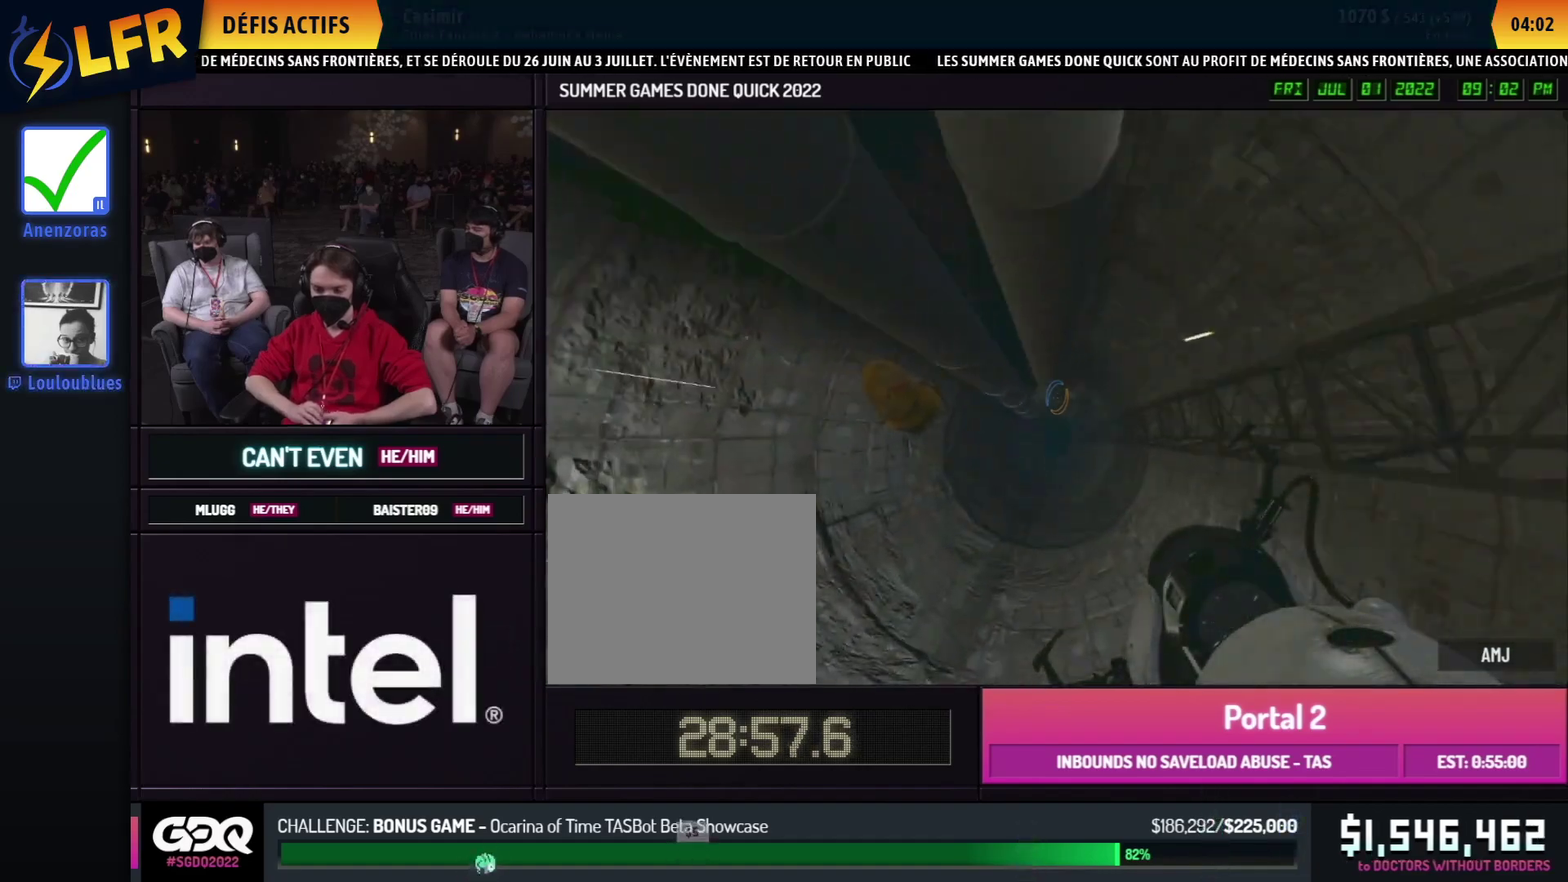
{"buttons": [], "left_stick": "center", "right_stick": "right", "events": []}
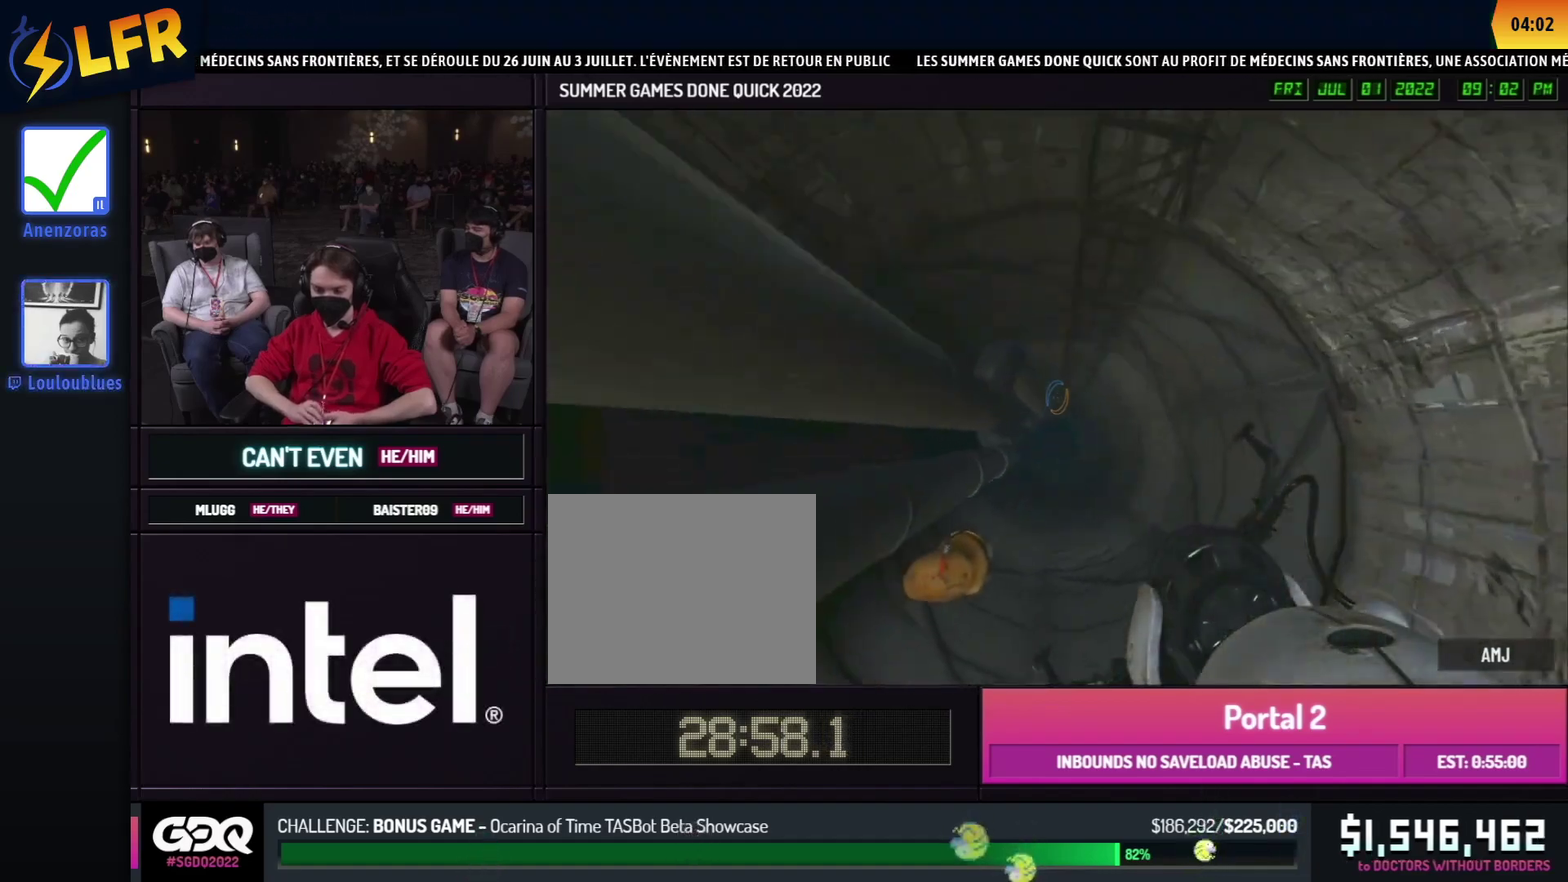
{"buttons": [], "left_stick": "center", "right_stick": "right", "events": []}
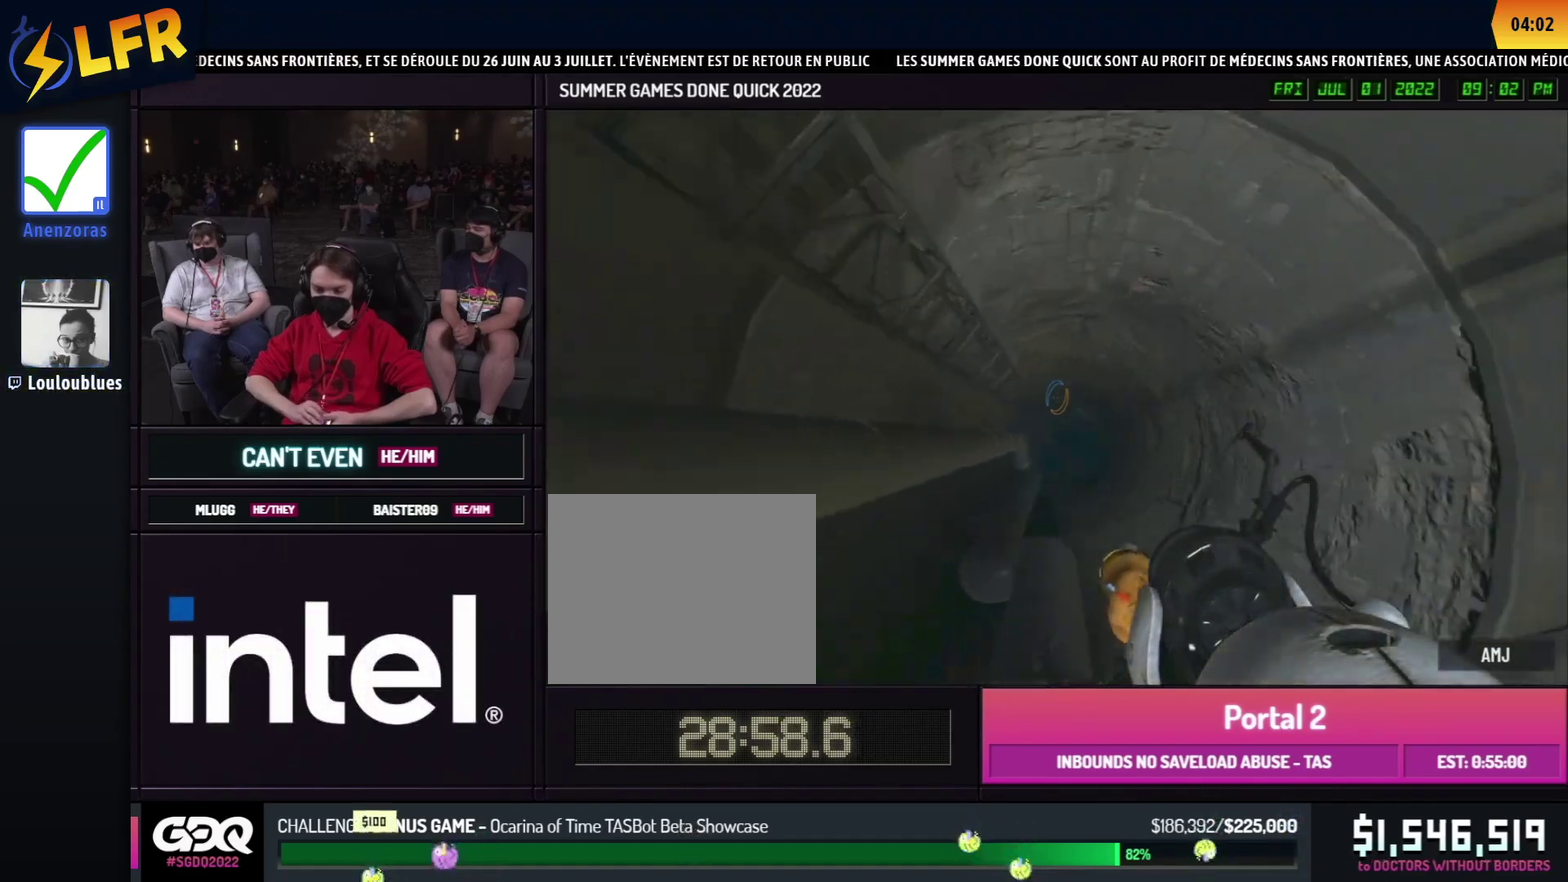
{"buttons": [], "left_stick": "center", "right_stick": "right", "events": []}
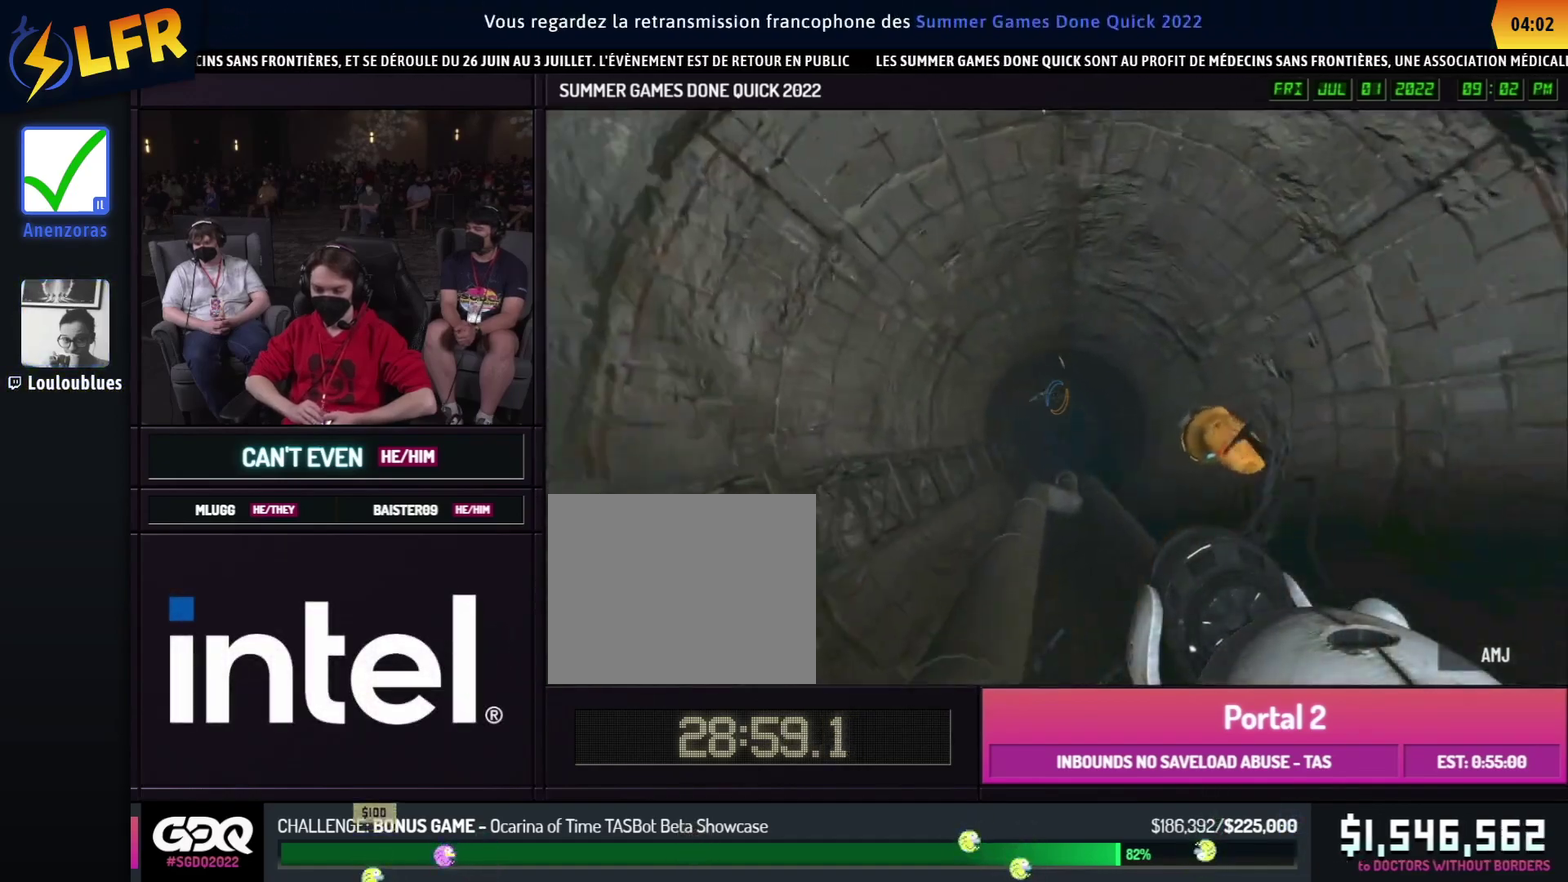
{"buttons": [], "left_stick": "center", "right_stick": "right", "events": []}
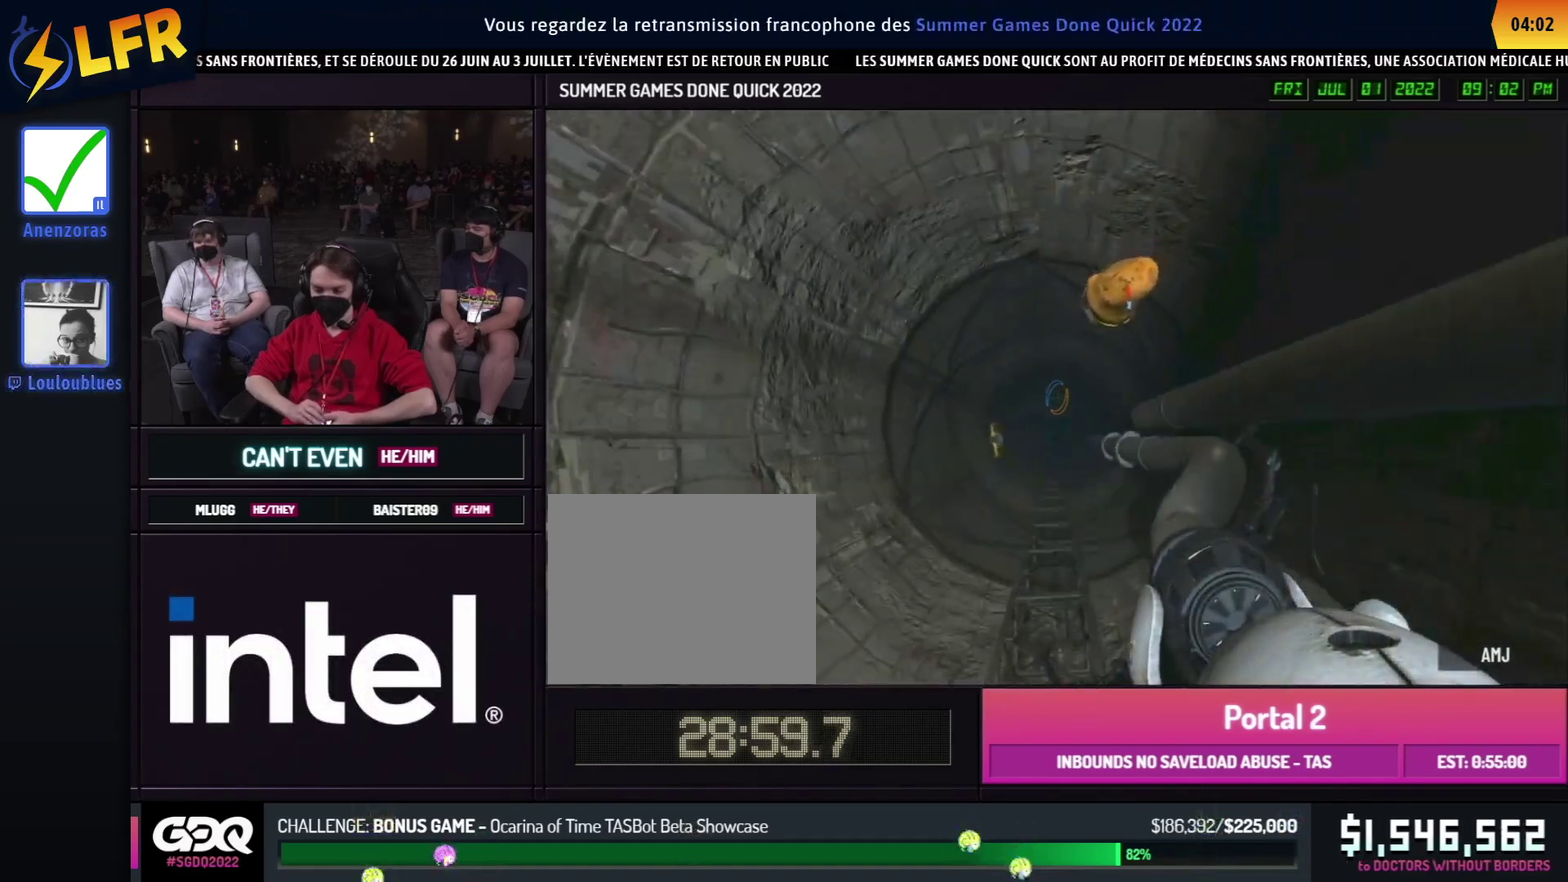
{"buttons": [], "left_stick": "center", "right_stick": "right", "events": []}
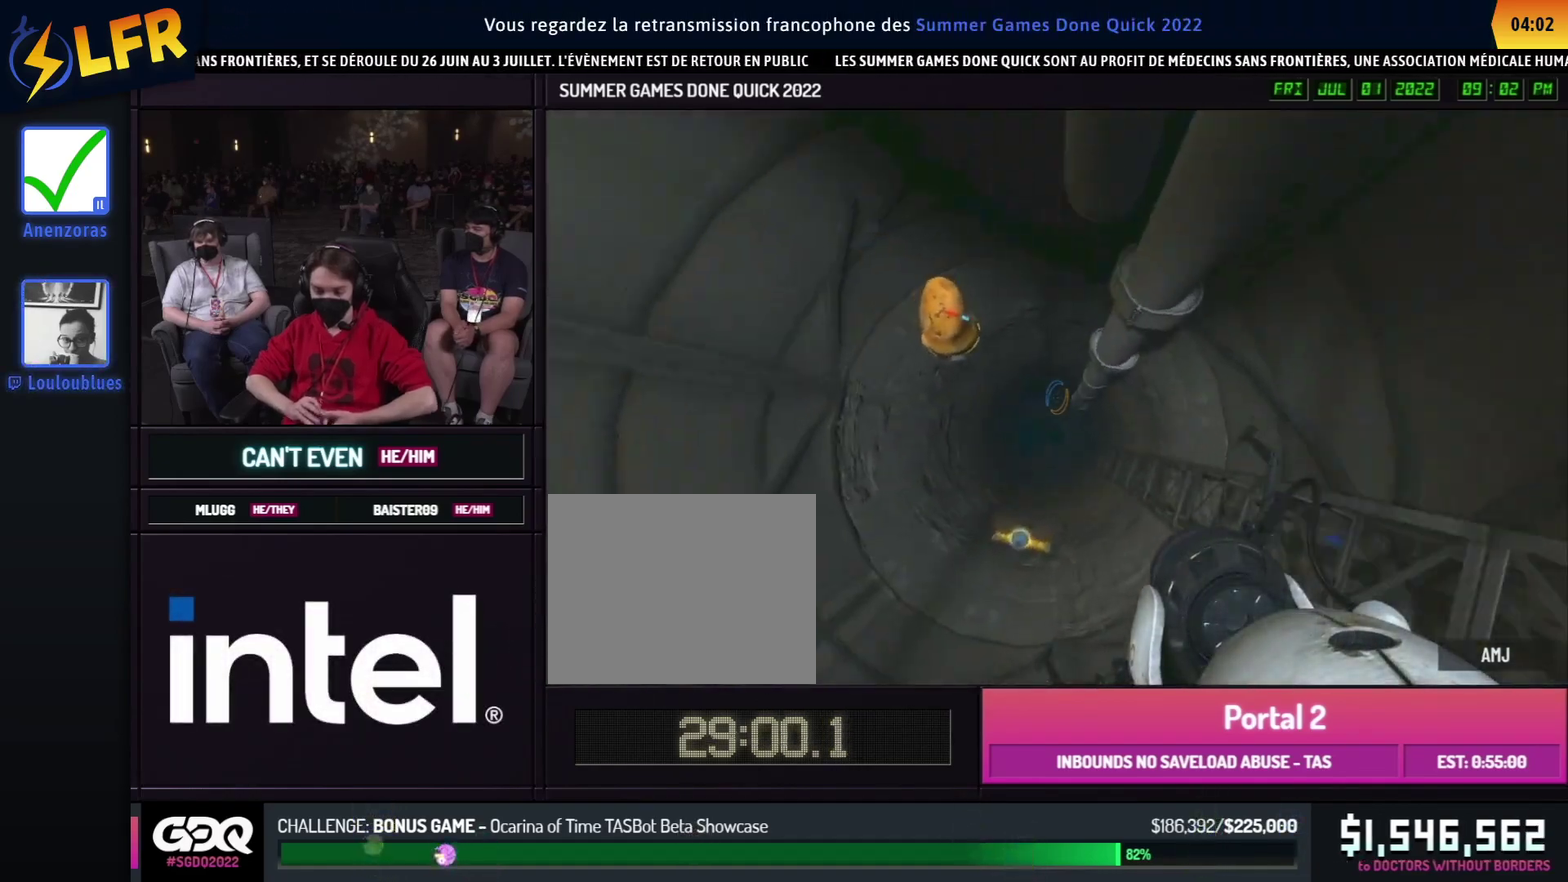
{"buttons": [], "left_stick": "center", "right_stick": "right", "events": []}
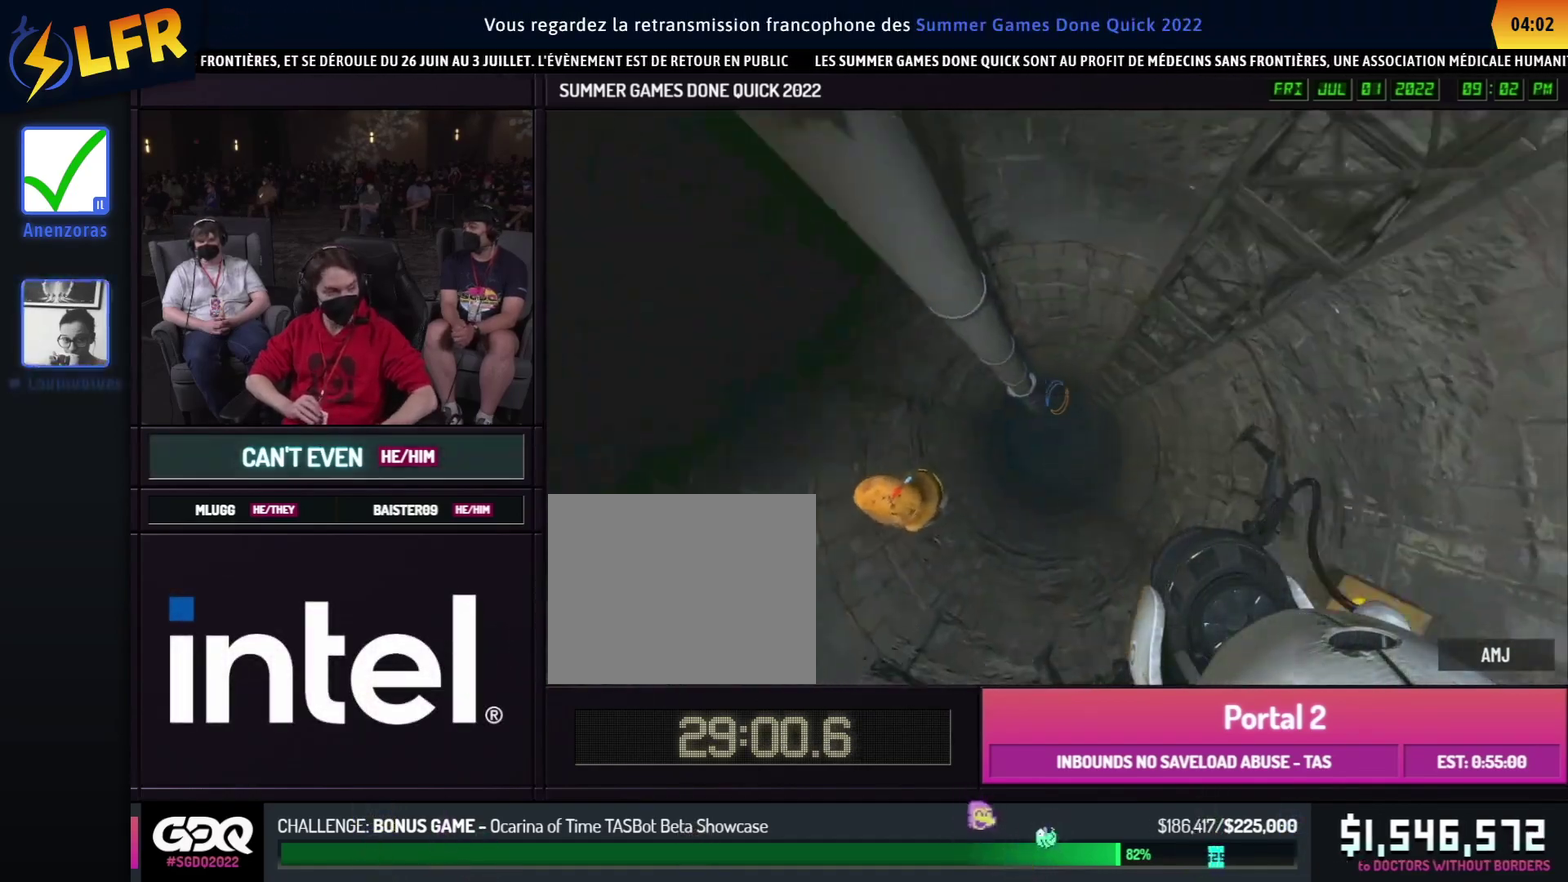
{"buttons": [], "left_stick": "center", "right_stick": "right"}